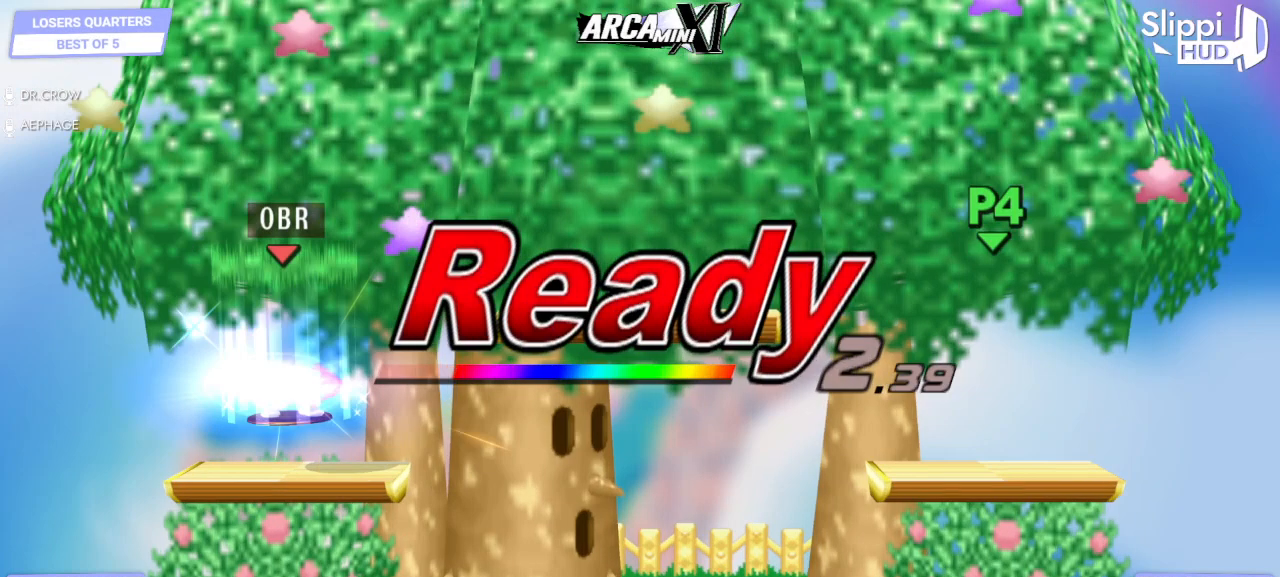
Gameplay with a controller (Nintendo layout); each line is a JSON object with the inputs held at the frame after it. "events" lists button and stick changes between this image and that frame as [ms after this image, input, new state], when the widget could be followed in between. Not read: L3 R3.
{"buttons": [], "left_stick": "right", "right_stick": "center", "events": [[283, "left_stick", "right"]]}
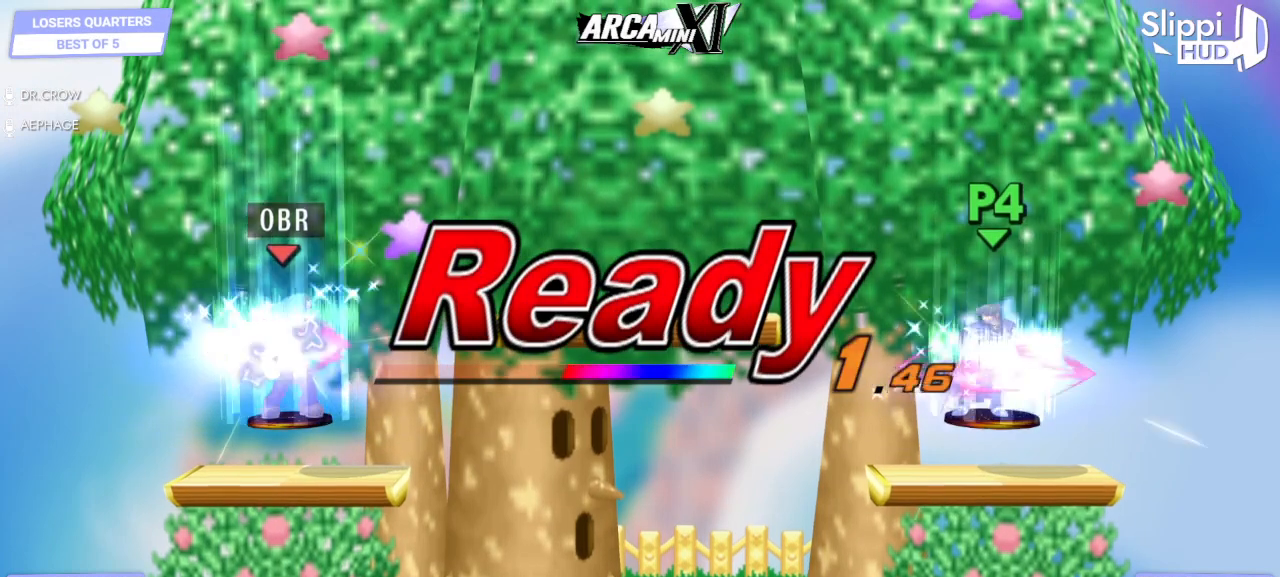
{"buttons": [], "left_stick": "right", "right_stick": "center", "events": []}
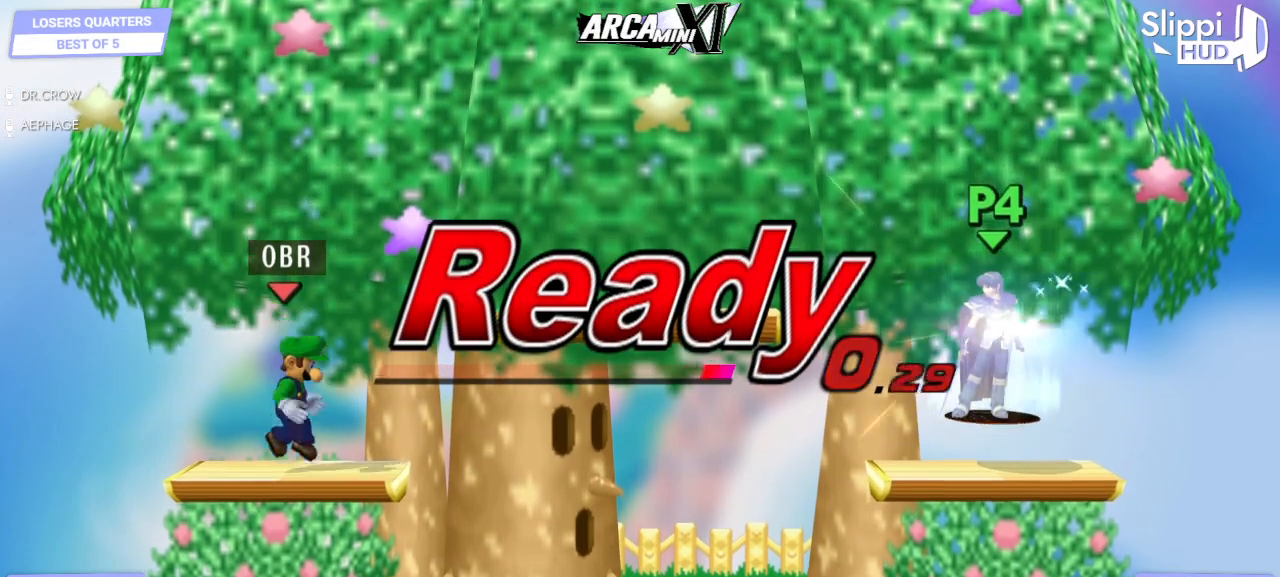
{"buttons": [], "left_stick": "down-right", "right_stick": "center", "events": [[333, "left_stick", "down-right"]]}
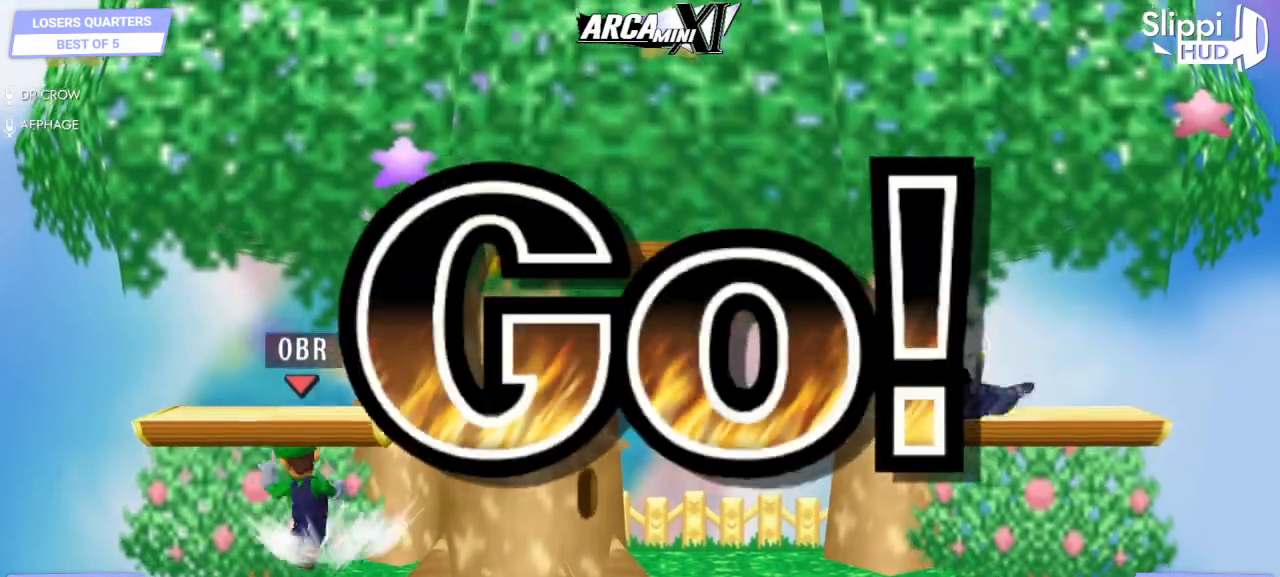
{"buttons": [], "left_stick": "center", "right_stick": "center", "events": [[67, "B", "down"], [67, "left_stick", "center"], [117, "B", "up"], [383, "left_stick", "right"], [500, "left_stick", "center"]]}
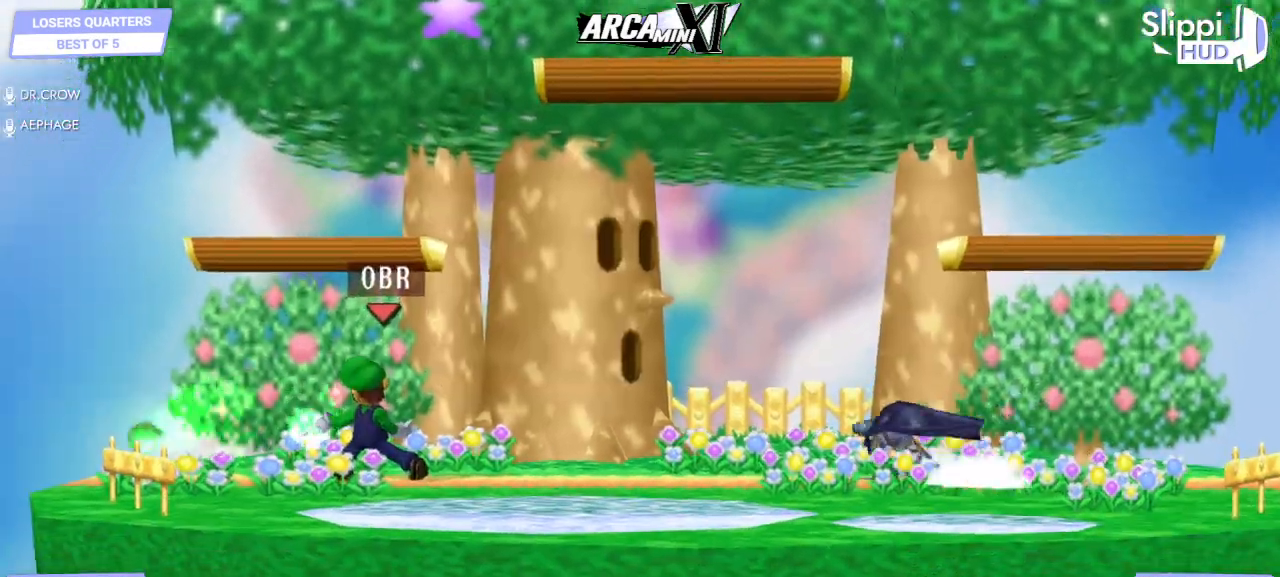
{"buttons": [], "left_stick": "center", "right_stick": "center", "events": [[283, "left_stick", "left"], [433, "left_stick", "center"]]}
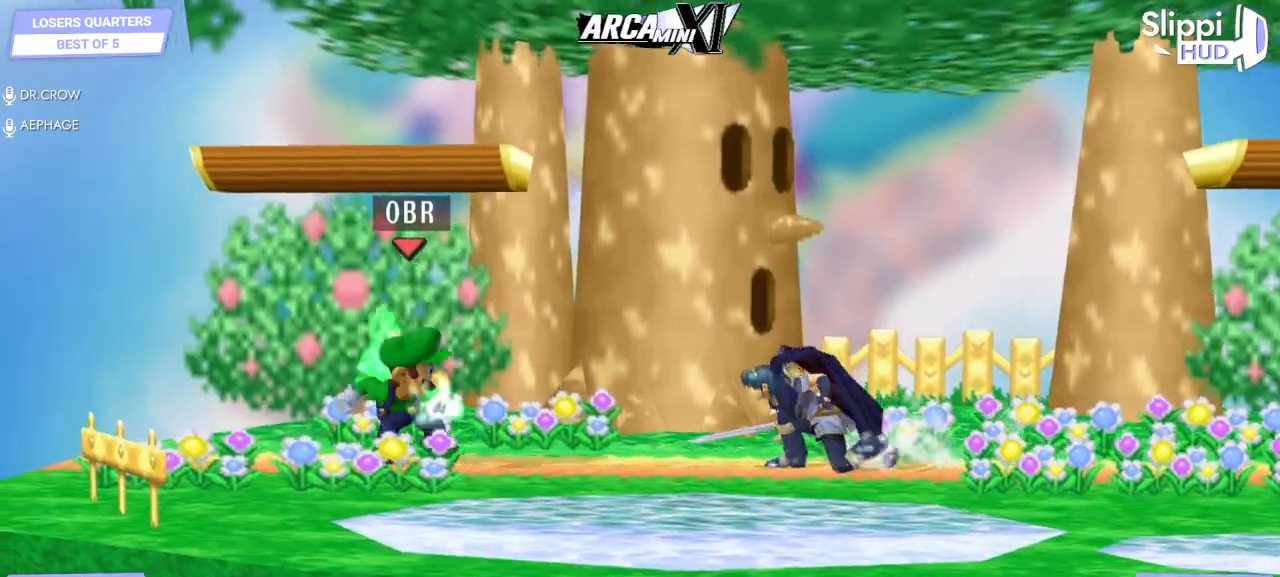
{"buttons": [], "left_stick": "down-right", "right_stick": "center", "events": [[83, "left_stick", "right"], [367, "left_stick", "down-right"]]}
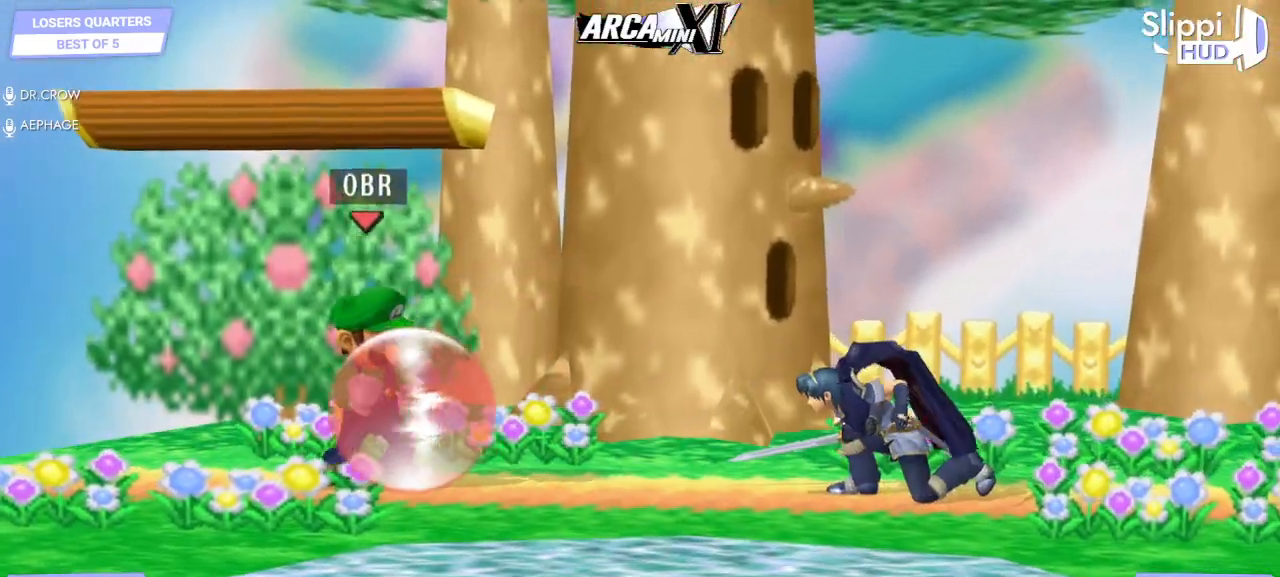
{"buttons": [], "left_stick": "right", "right_stick": "center", "events": [[17, "X", "down"], [67, "R1", "down"], [67, "X", "up"], [200, "R1", "up"], [200, "left_stick", "center"], [500, "left_stick", "right"]]}
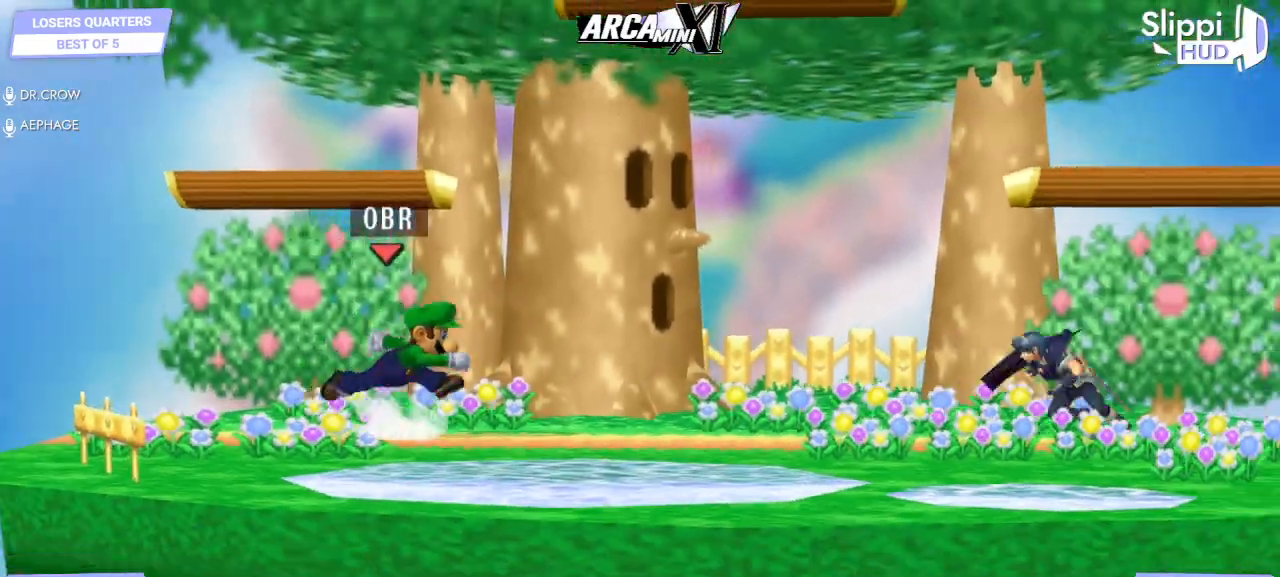
{"buttons": ["R1"], "left_stick": "down-left", "right_stick": "center", "events": [[150, "X", "down"], [167, "left_stick", "down-right"], [200, "X", "up"], [217, "R1", "down"], [317, "R1", "up"], [333, "left_stick", "center"], [433, "left_stick", "down-left"], [467, "R1", "down"]]}
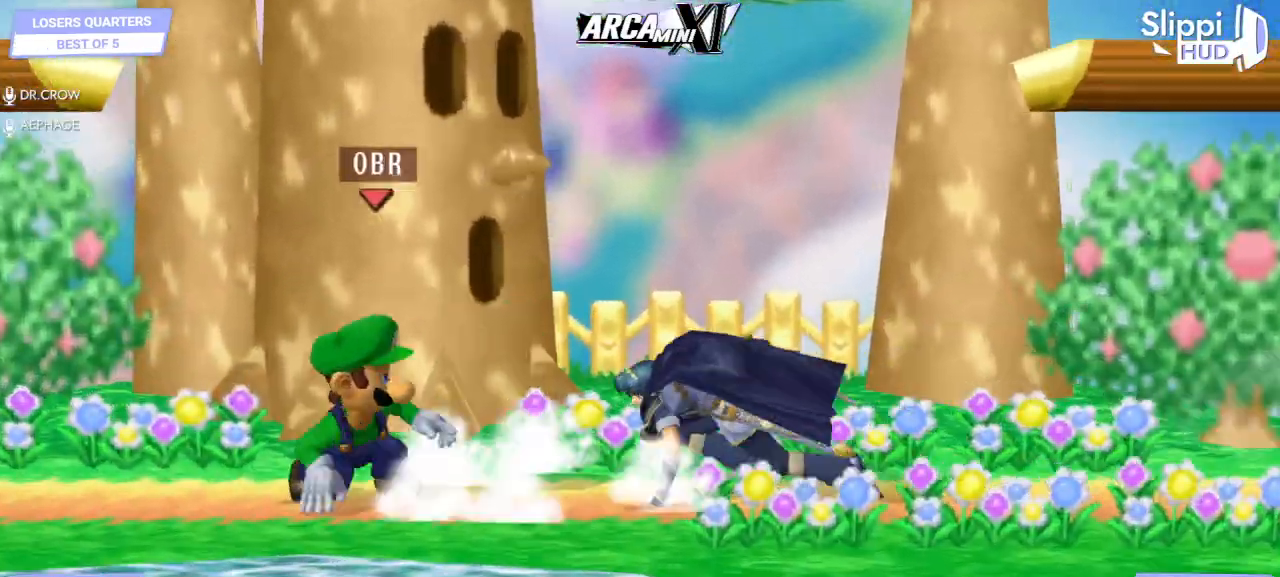
{"buttons": [], "left_stick": "left", "right_stick": "center", "events": [[67, "left_stick", "center"], [117, "R1", "up"], [267, "left_stick", "down-right"], [317, "R1", "down"], [367, "Z", "down"], [417, "Z", "up"], [467, "R1", "up"], [467, "left_stick", "left"]]}
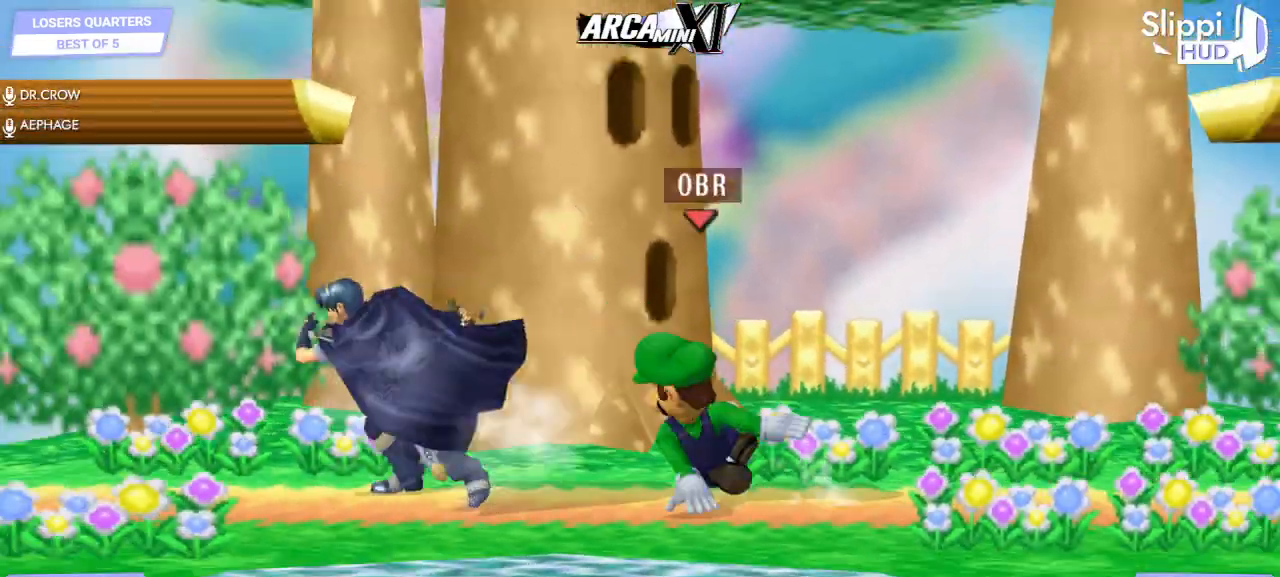
{"buttons": [], "left_stick": "center", "right_stick": "center", "events": [[50, "right_stick", "down"], [250, "right_stick", "center"], [417, "left_stick", "center"]]}
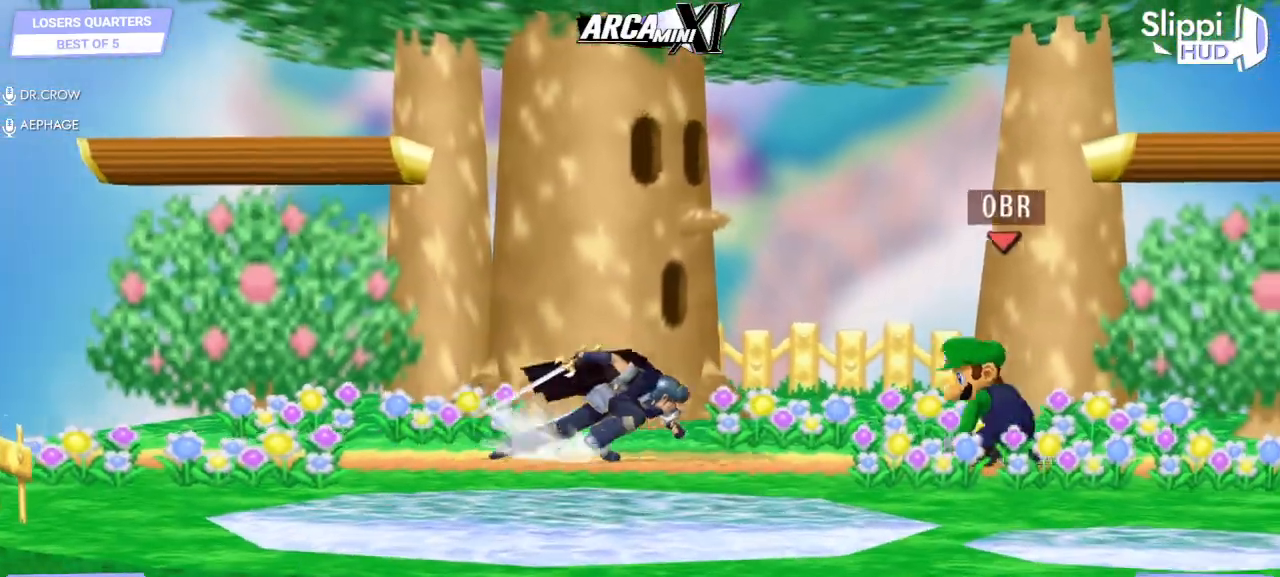
{"buttons": [], "left_stick": "center", "right_stick": "center", "events": [[167, "left_stick", "right"], [250, "left_stick", "center"]]}
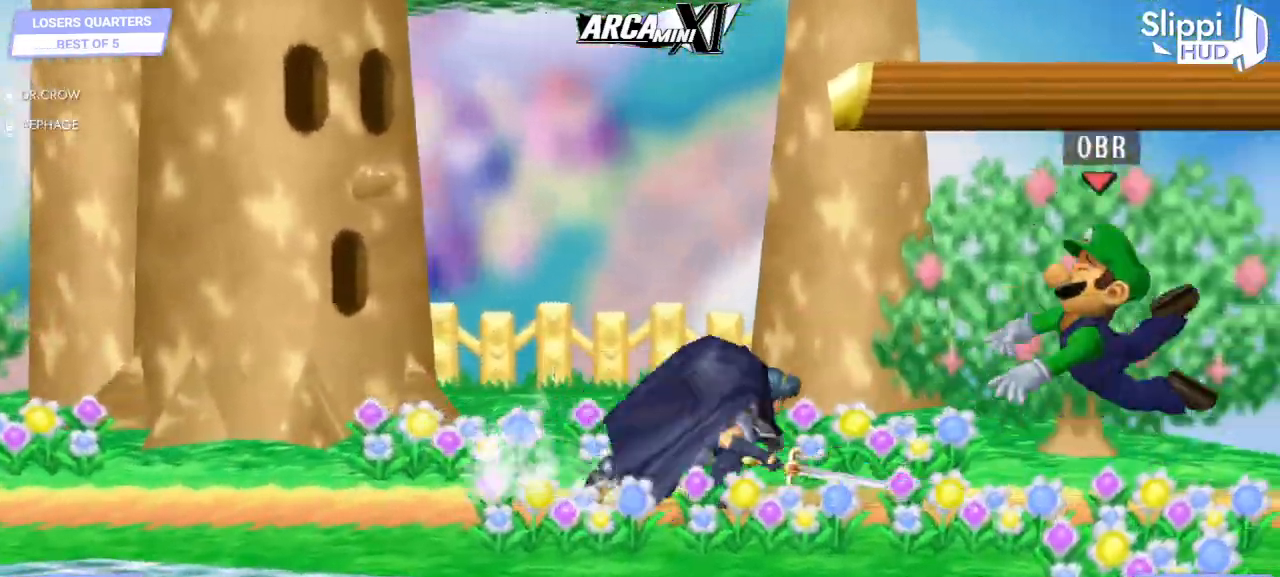
{"buttons": [], "left_stick": "left", "right_stick": "center", "events": [[67, "left_stick", "down-left"], [100, "R1", "down"], [217, "R1", "up"], [233, "left_stick", "left"]]}
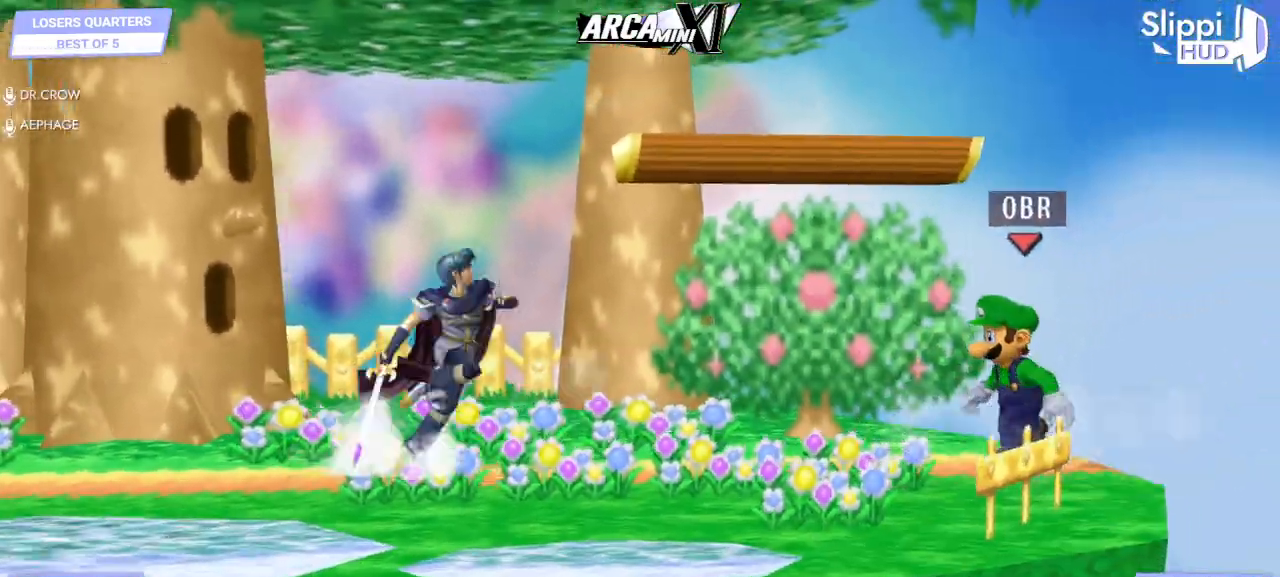
{"buttons": [], "left_stick": "center", "right_stick": "center", "events": [[183, "left_stick", "center"], [350, "left_stick", "right"], [417, "left_stick", "center"]]}
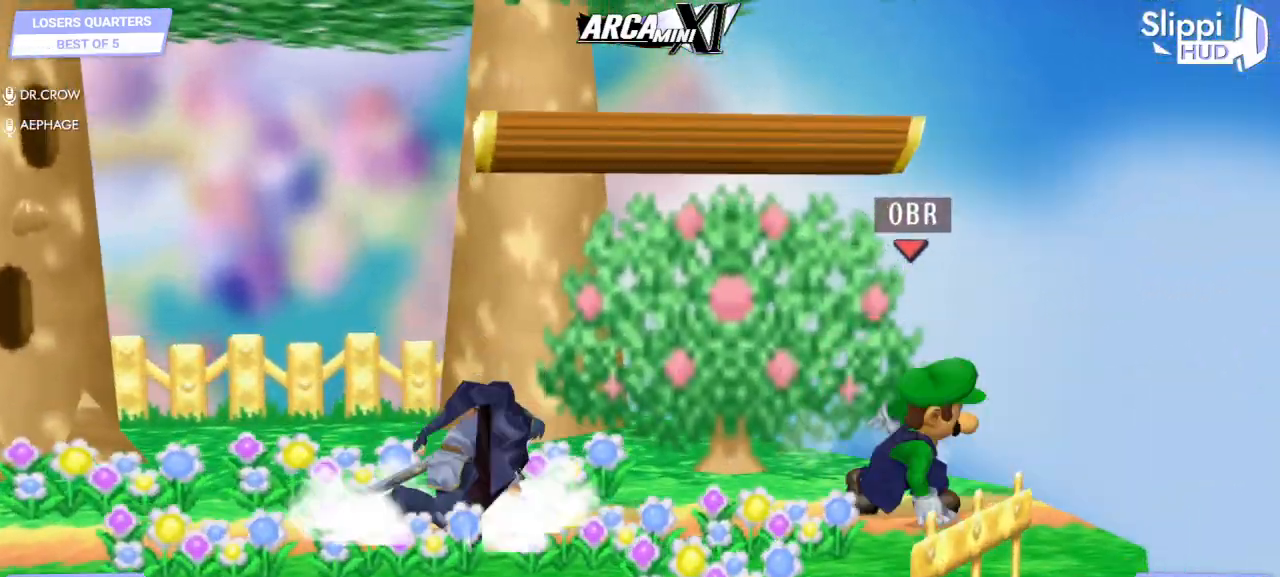
{"buttons": [], "left_stick": "left", "right_stick": "down-left", "events": [[50, "X", "down"], [67, "left_stick", "down-left"], [100, "R1", "down"], [117, "X", "up"], [217, "R1", "up"], [250, "left_stick", "down"], [283, "right_stick", "down"], [383, "right_stick", "center"], [450, "right_stick", "down-left"], [467, "left_stick", "left"]]}
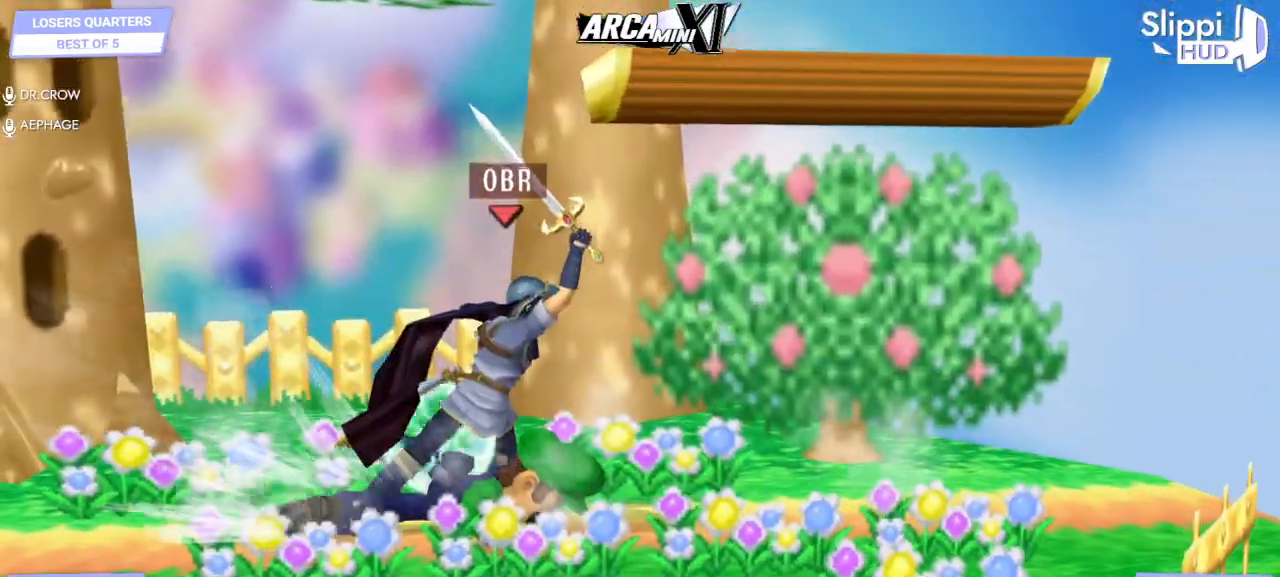
{"buttons": [], "left_stick": "center", "right_stick": "center", "events": [[17, "right_stick", "center"], [83, "right_stick", "down-left"], [183, "right_stick", "center"], [383, "A", "down"], [383, "left_stick", "center"], [400, "DPAD_RIGHT", "down"], [450, "DPAD_RIGHT", "up"], [483, "A", "up"]]}
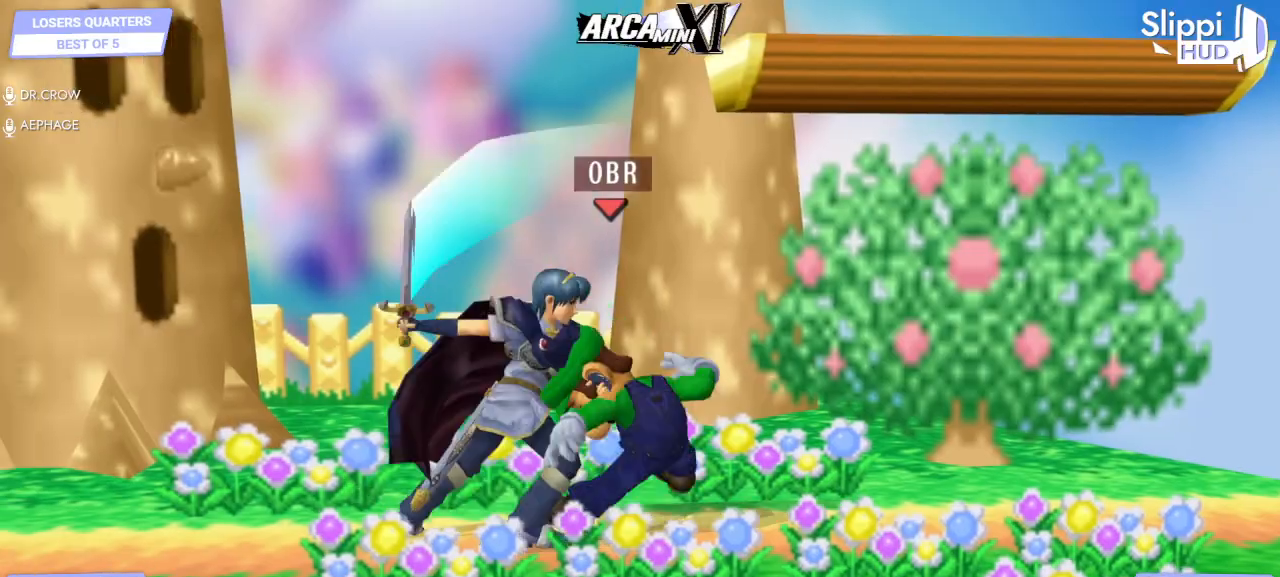
{"buttons": [], "left_stick": "center", "right_stick": "center", "events": [[100, "left_stick", "left"], [183, "left_stick", "center"]]}
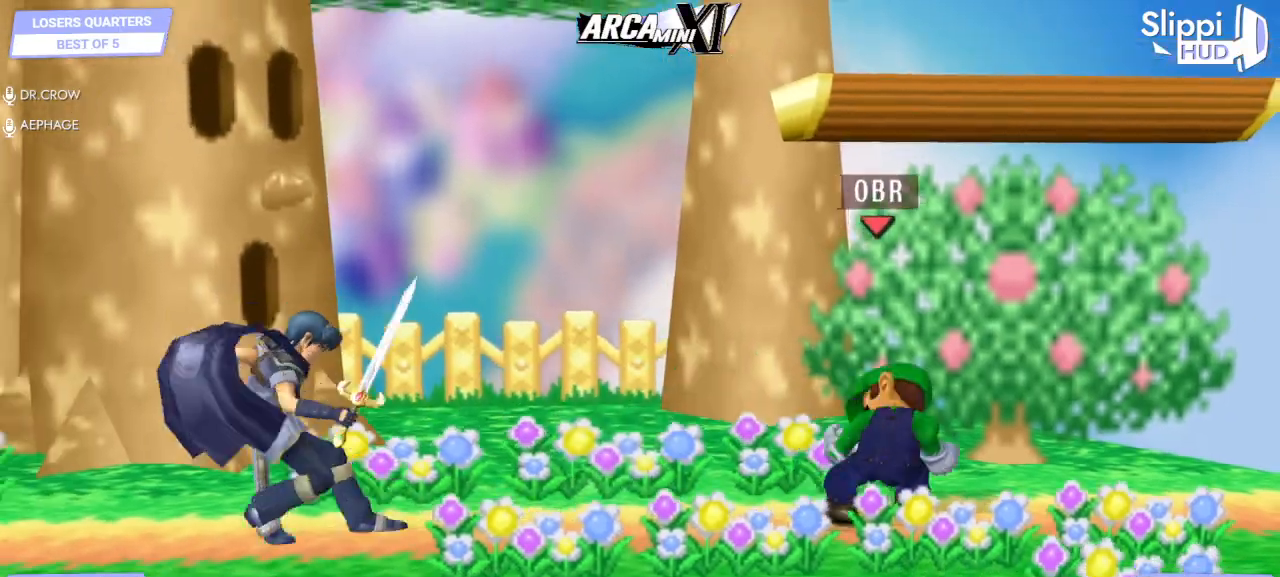
{"buttons": [], "left_stick": "center", "right_stick": "center", "events": [[67, "A", "down"], [133, "A", "up"], [383, "left_stick", "right"], [500, "left_stick", "center"]]}
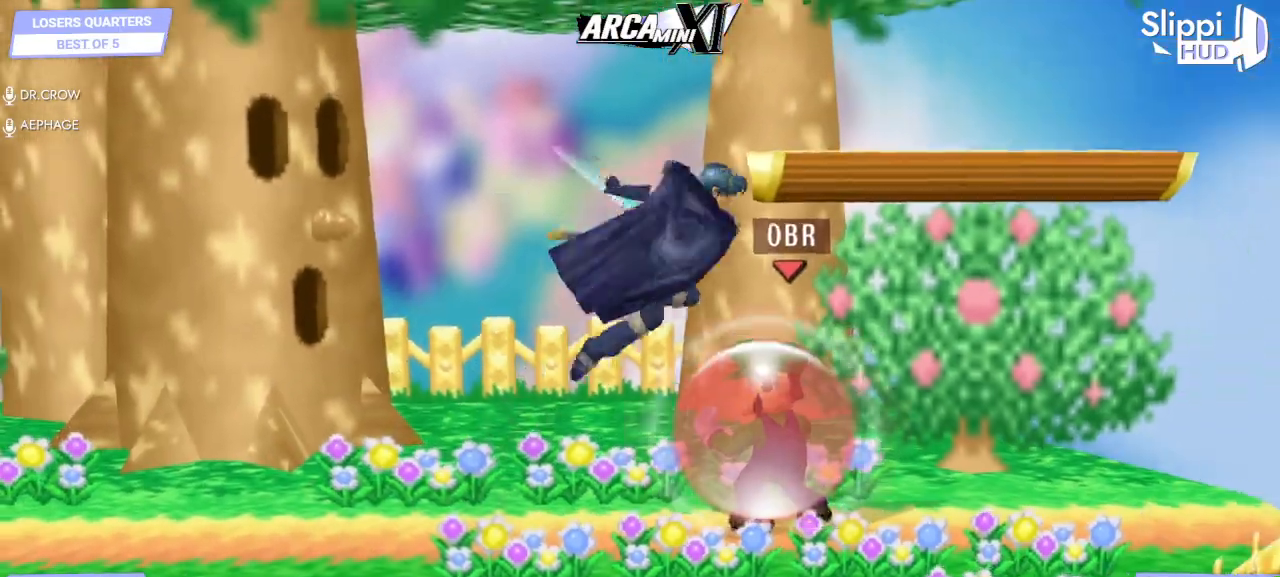
{"buttons": [], "left_stick": "center", "right_stick": "center", "events": []}
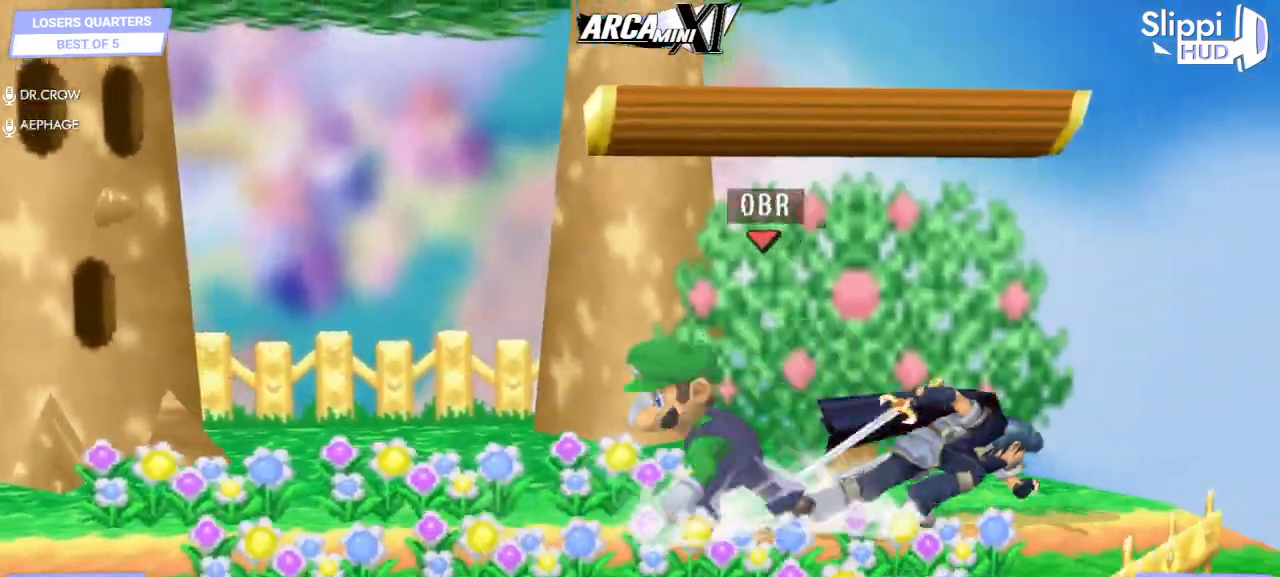
{"buttons": [], "left_stick": "center", "right_stick": "center", "events": [[17, "B", "down"], [17, "left_stick", "left"], [33, "B", "up"], [133, "left_stick", "center"]]}
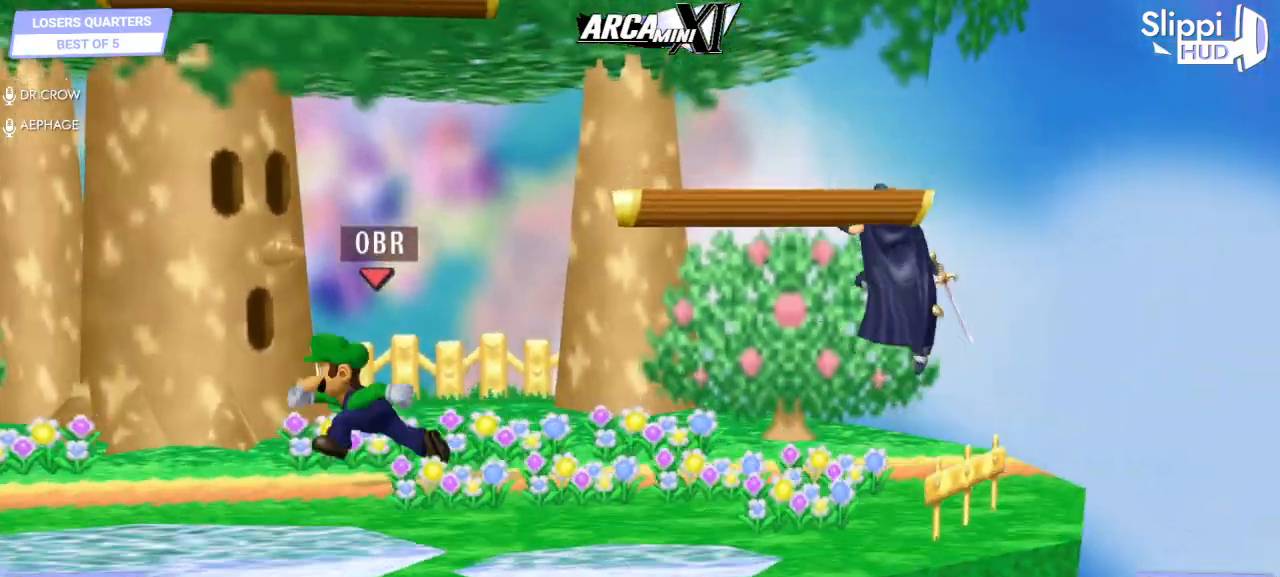
{"buttons": ["R1"], "left_stick": "down-right", "right_stick": "center", "events": [[67, "left_stick", "left"], [167, "left_stick", "center"], [233, "left_stick", "right"], [417, "left_stick", "down-right"], [467, "R1", "down"]]}
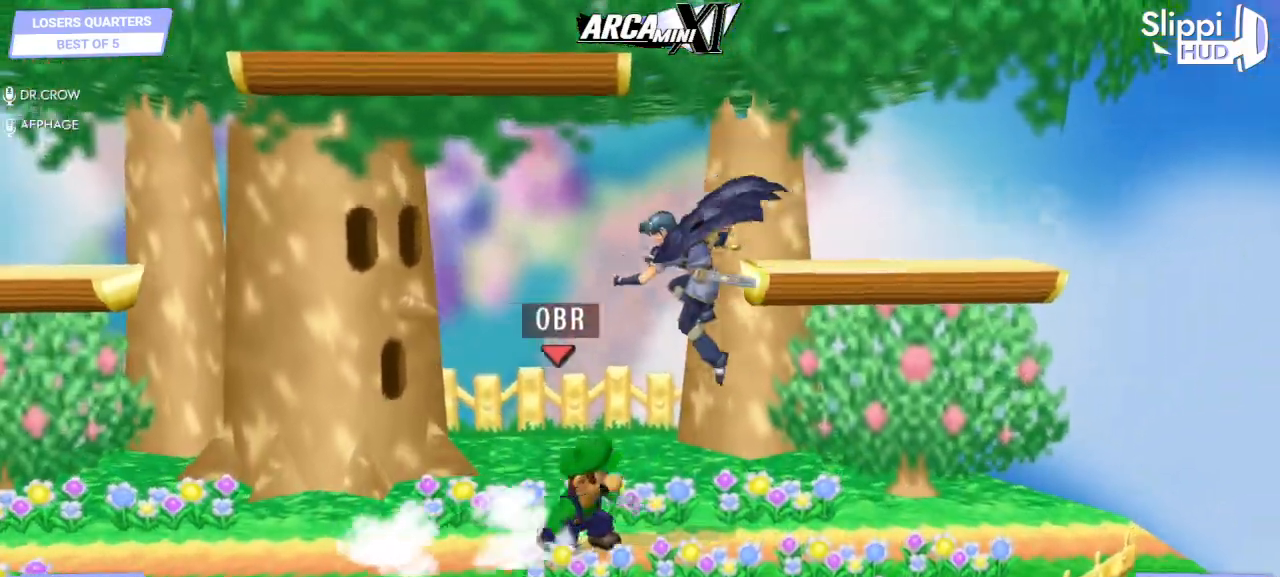
{"buttons": [], "left_stick": "left", "right_stick": "down-left", "events": [[100, "R1", "up"], [100, "left_stick", "down"], [250, "right_stick", "down"], [300, "left_stick", "left"], [317, "right_stick", "center"], [467, "right_stick", "down-left"]]}
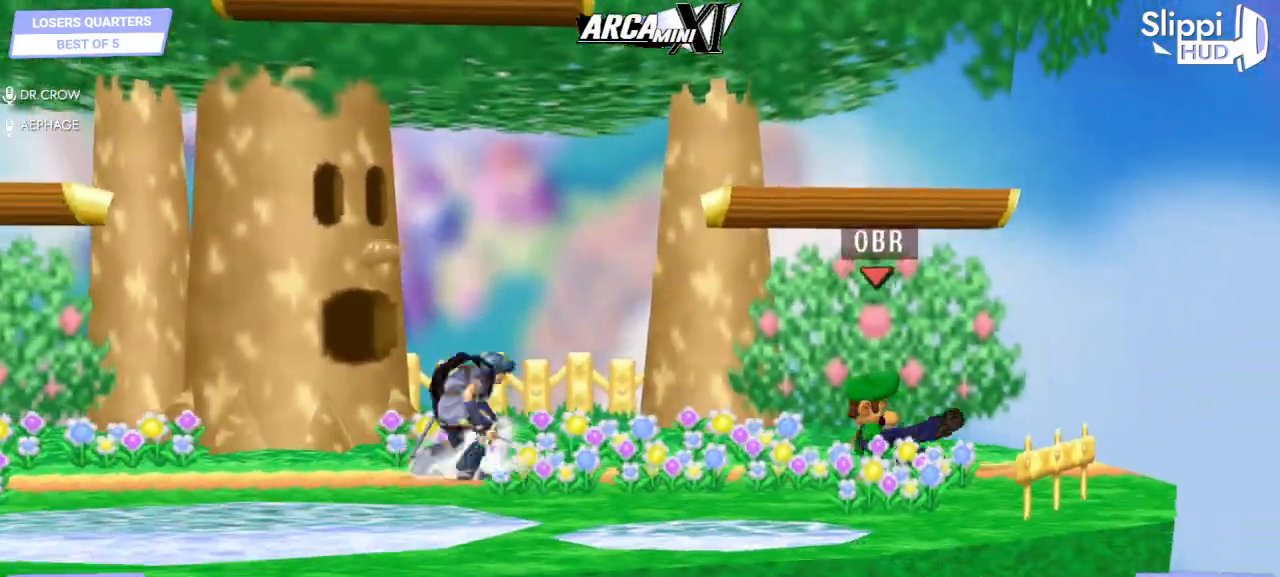
{"buttons": [], "left_stick": "left", "right_stick": "center", "events": [[50, "right_stick", "center"], [117, "left_stick", "center"], [350, "left_stick", "left"]]}
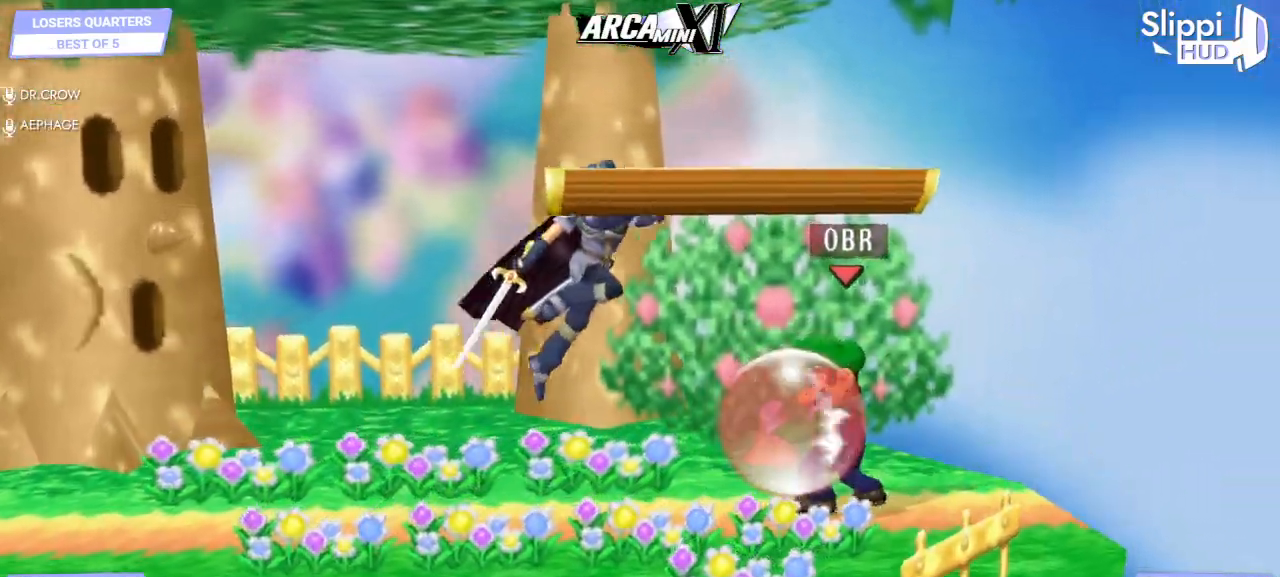
{"buttons": [], "left_stick": "left", "right_stick": "left", "events": [[333, "right_stick", "left"]]}
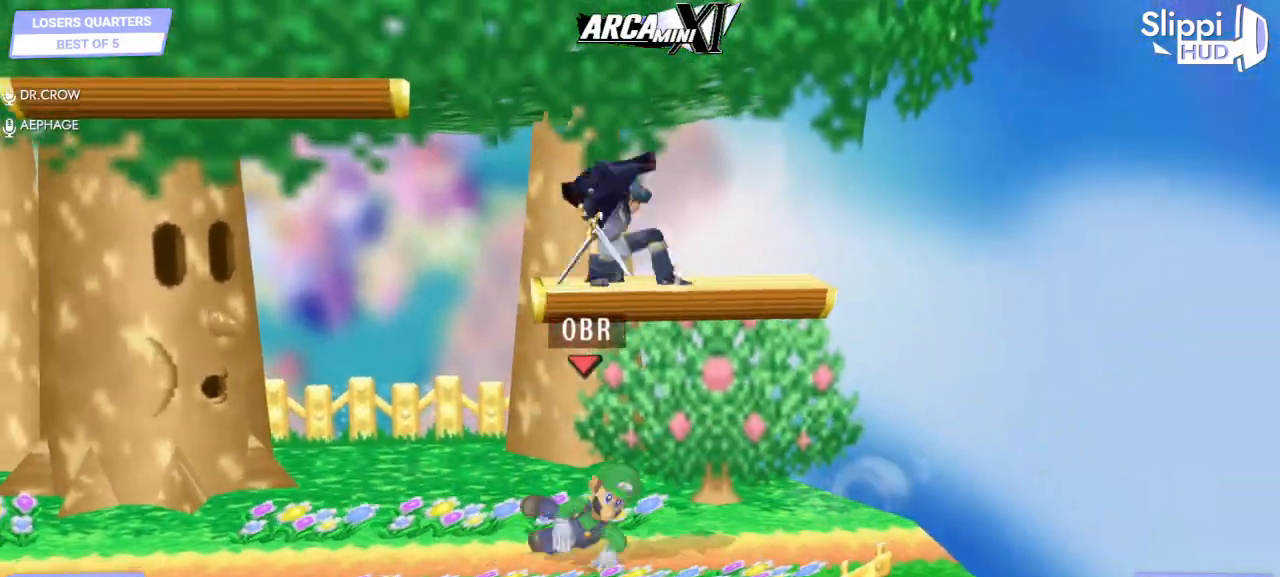
{"buttons": [], "left_stick": "down-right", "right_stick": "down", "events": [[50, "right_stick", "center"], [133, "left_stick", "down"], [433, "left_stick", "down-right"], [450, "right_stick", "down"]]}
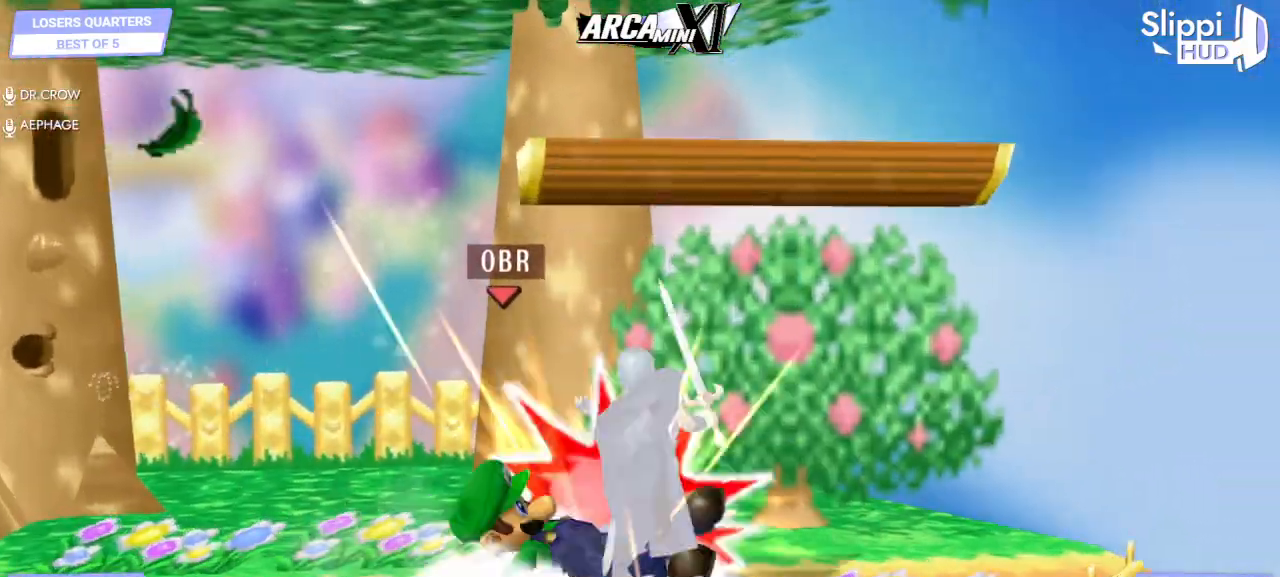
{"buttons": [], "left_stick": "center", "right_stick": "center", "events": [[83, "right_stick", "center"], [133, "right_stick", "down-left"], [267, "left_stick", "down"], [317, "right_stick", "center"], [383, "left_stick", "center"]]}
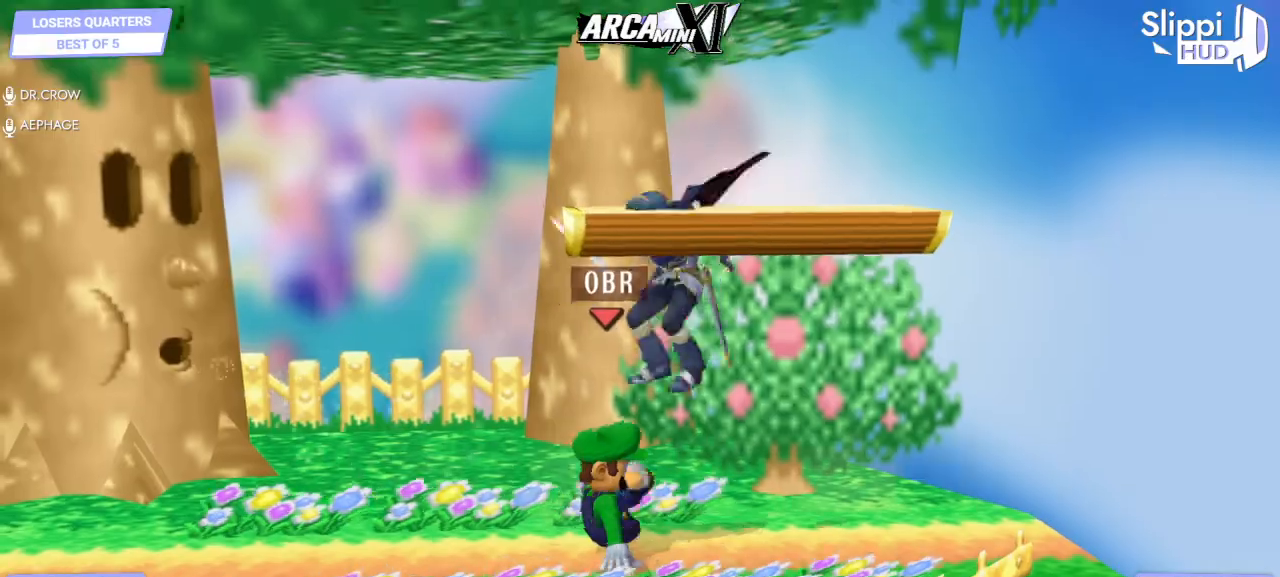
{"buttons": ["A"], "left_stick": "center", "right_stick": "center", "events": [[333, "A", "down"], [333, "DPAD_RIGHT", "down"], [400, "DPAD_RIGHT", "up"]]}
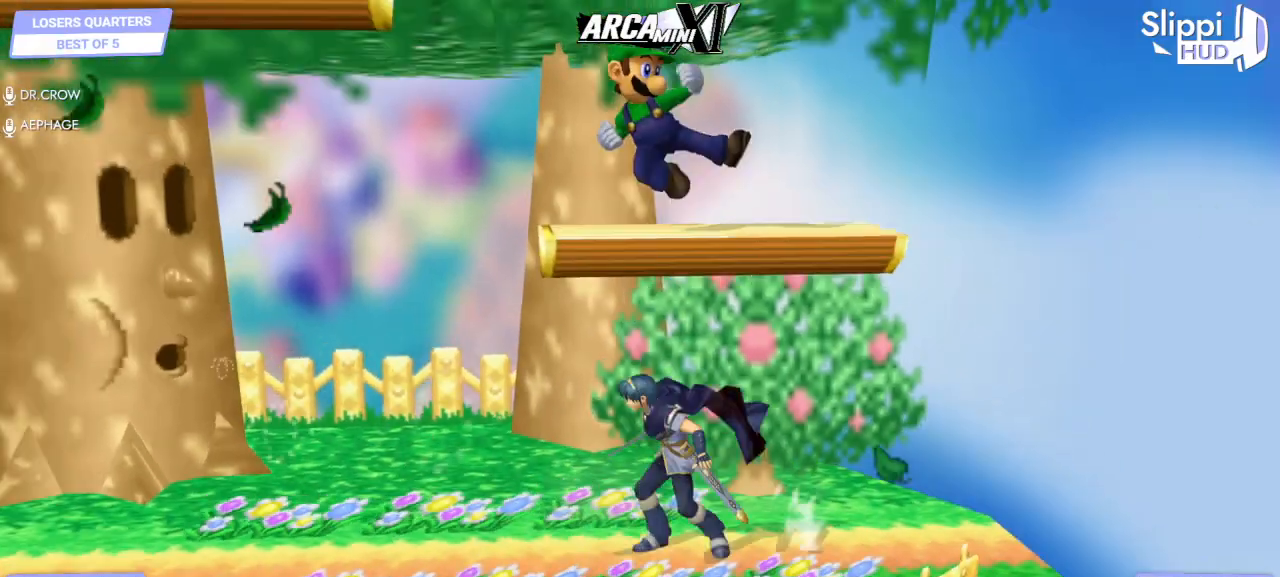
{"buttons": ["A"], "left_stick": "left", "right_stick": "center", "events": [[150, "left_stick", "left"]]}
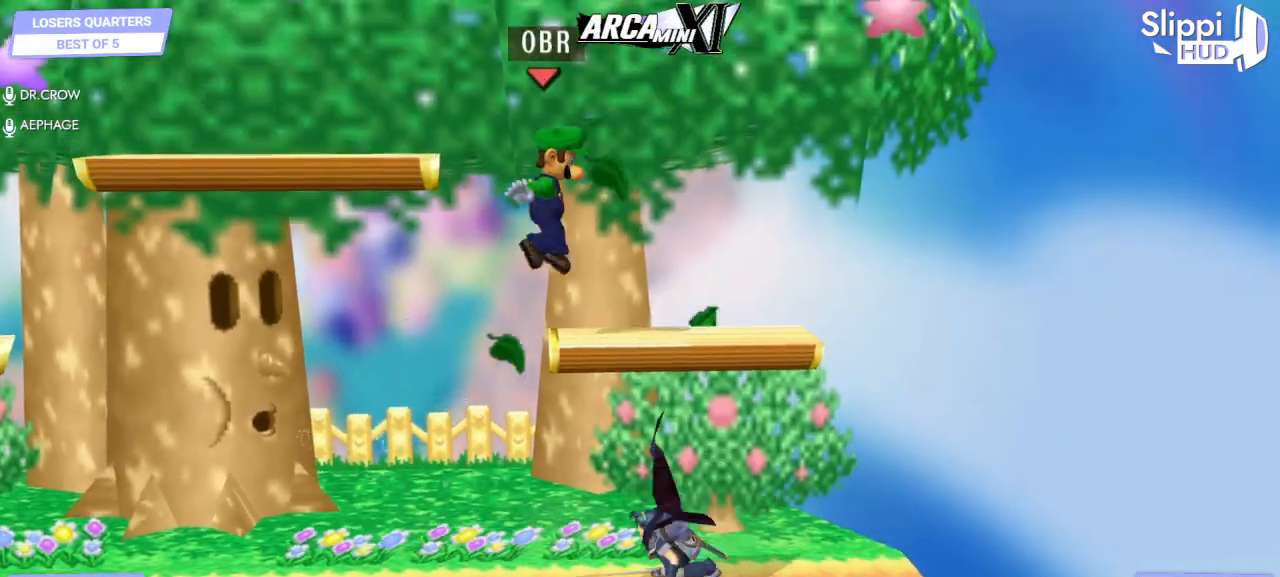
{"buttons": [], "left_stick": "center", "right_stick": "center", "events": [[67, "A", "up"], [267, "left_stick", "center"], [333, "DPAD_RIGHT", "down"], [350, "A", "down"], [467, "DPAD_RIGHT", "up"], [483, "A", "up"]]}
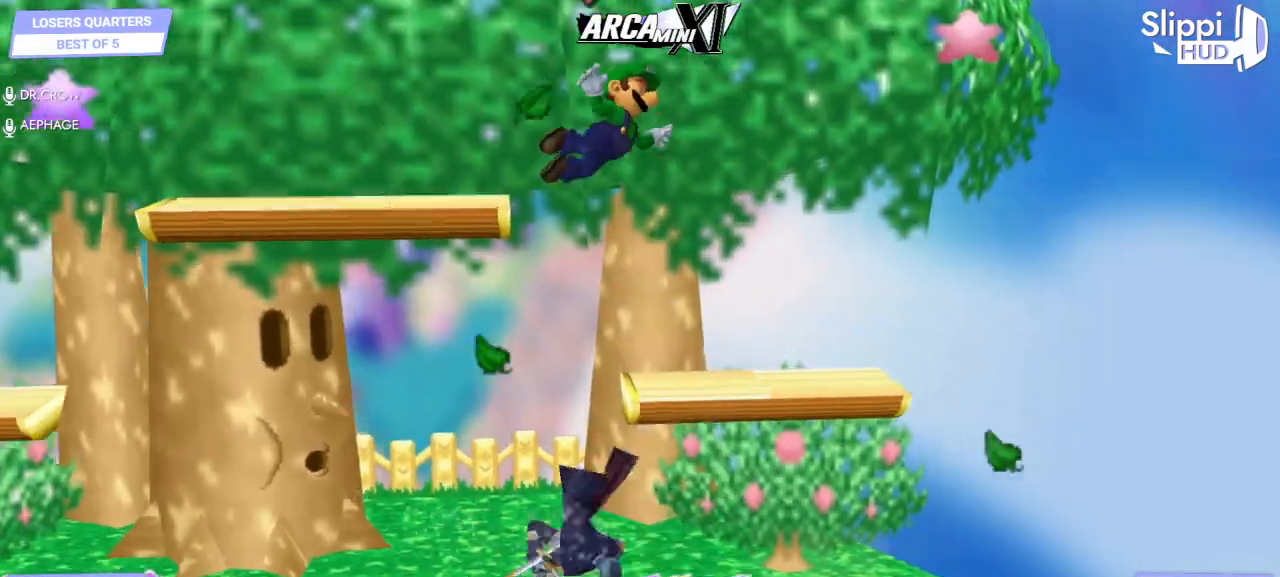
{"buttons": ["A"], "left_stick": "down", "right_stick": "center", "events": [[100, "left_stick", "right"], [200, "left_stick", "center"], [300, "left_stick", "left"], [367, "left_stick", "center"], [400, "A", "down"], [500, "left_stick", "down"]]}